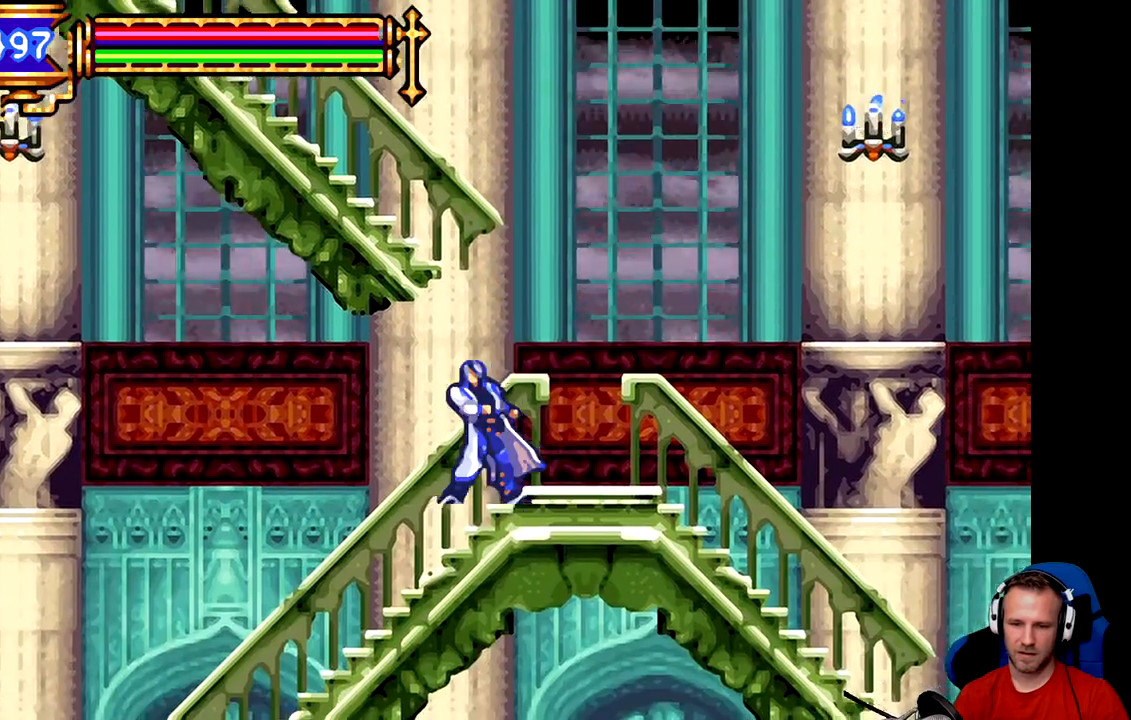
Gameplay with a controller (Xbox layout); each line is a JSON object with the inputs held at the frame after it. "events" lists button and stick changes between this image and that frame as [ms after this image, input, new state], when the widget could be followed in between. Not read: right_stick.
{"buttons": ["B"], "left_stick": "left", "events": [[367, "B", "down"]]}
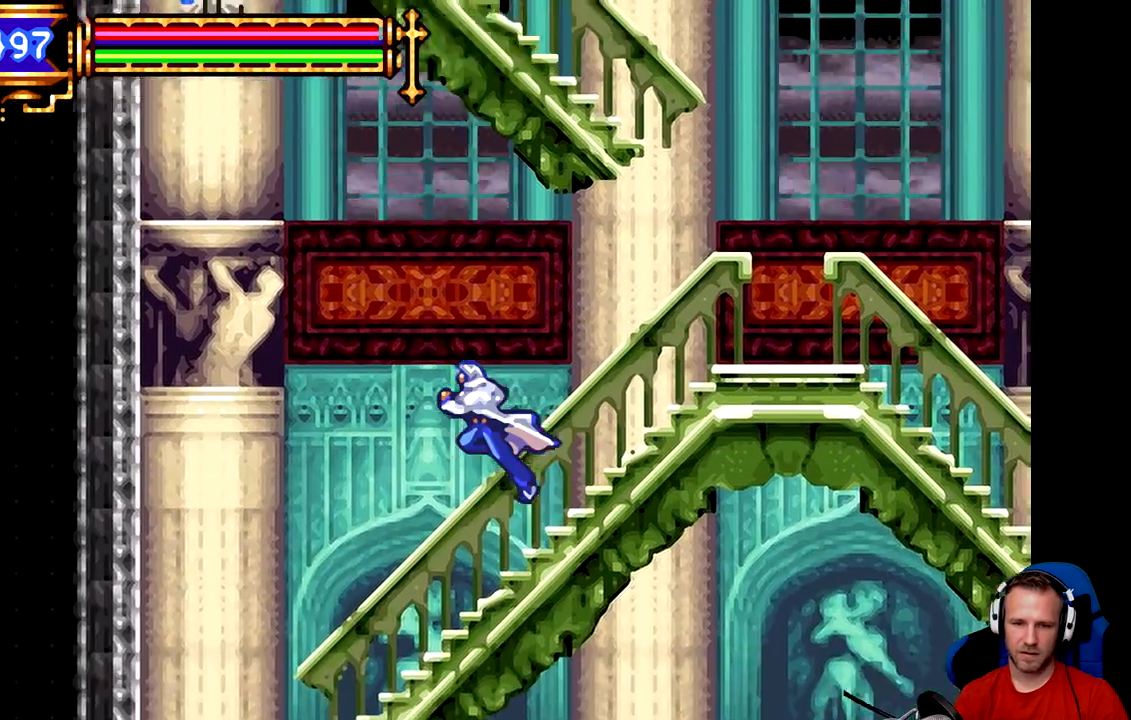
{"buttons": ["B"], "left_stick": "left", "events": [[67, "left_stick", "center"], [234, "B", "up"], [234, "left_stick", "left"], [300, "B", "down"]]}
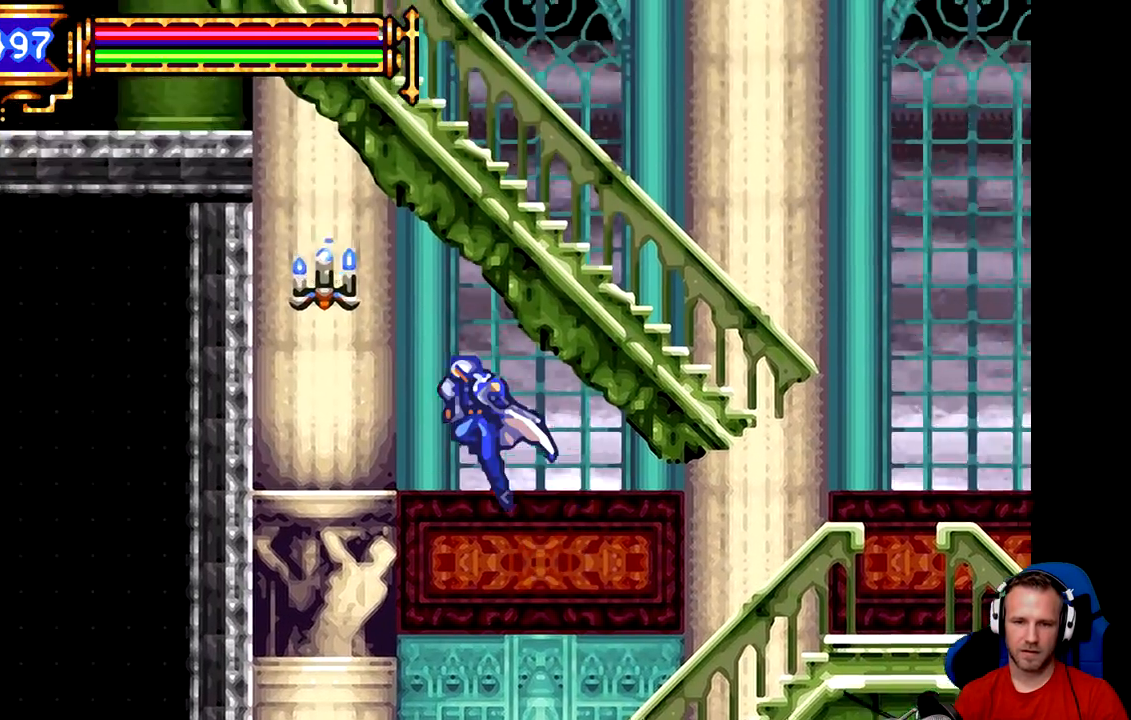
{"buttons": [], "left_stick": "center", "events": [[133, "A", "down"], [300, "A", "up"], [300, "left_stick", "center"], [317, "B", "up"]]}
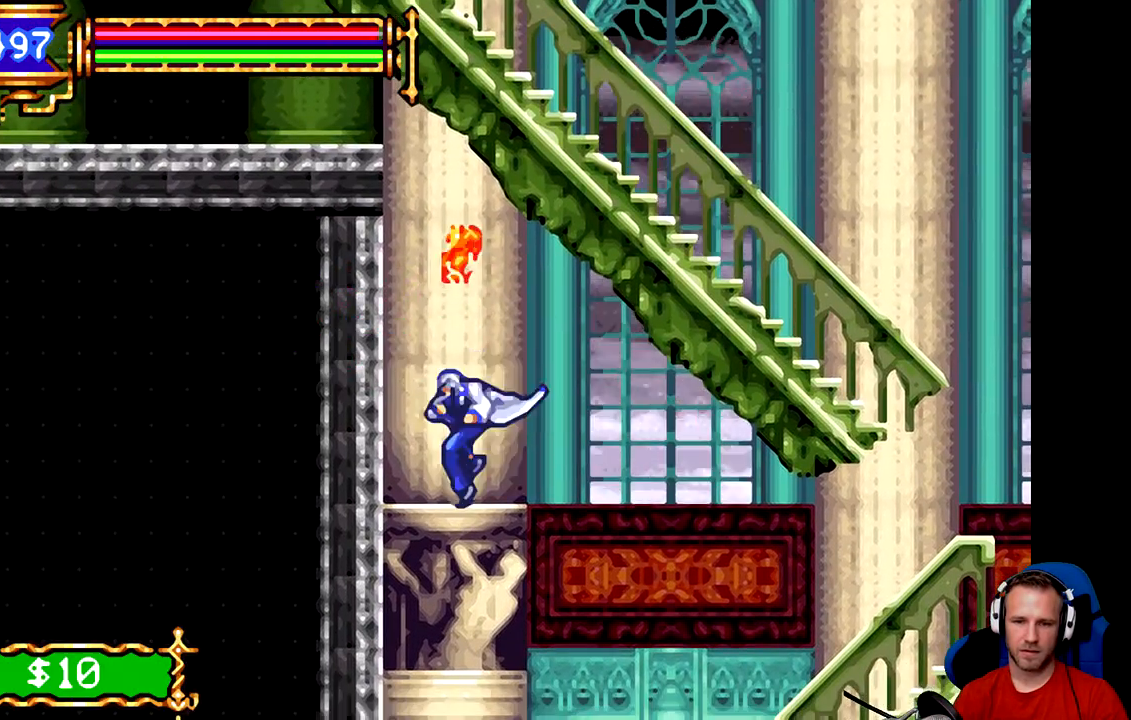
{"buttons": [], "left_stick": "right", "events": [[300, "left_stick", "right"]]}
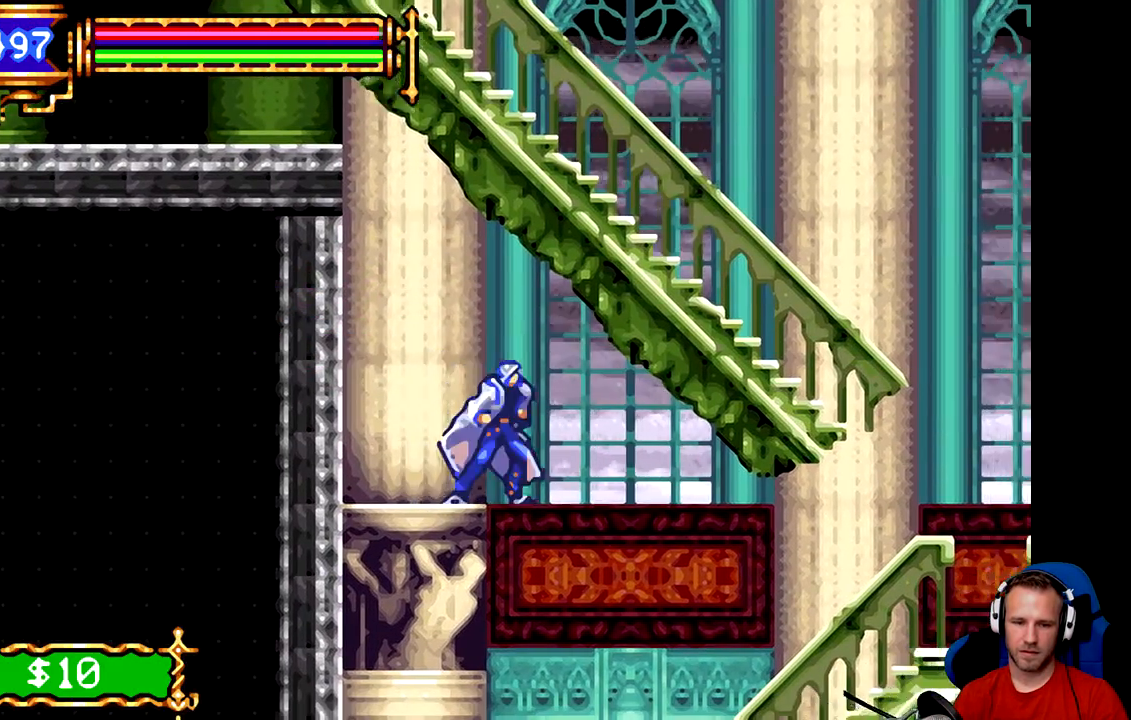
{"buttons": [], "left_stick": "center", "events": [[66, "left_stick", "center"]]}
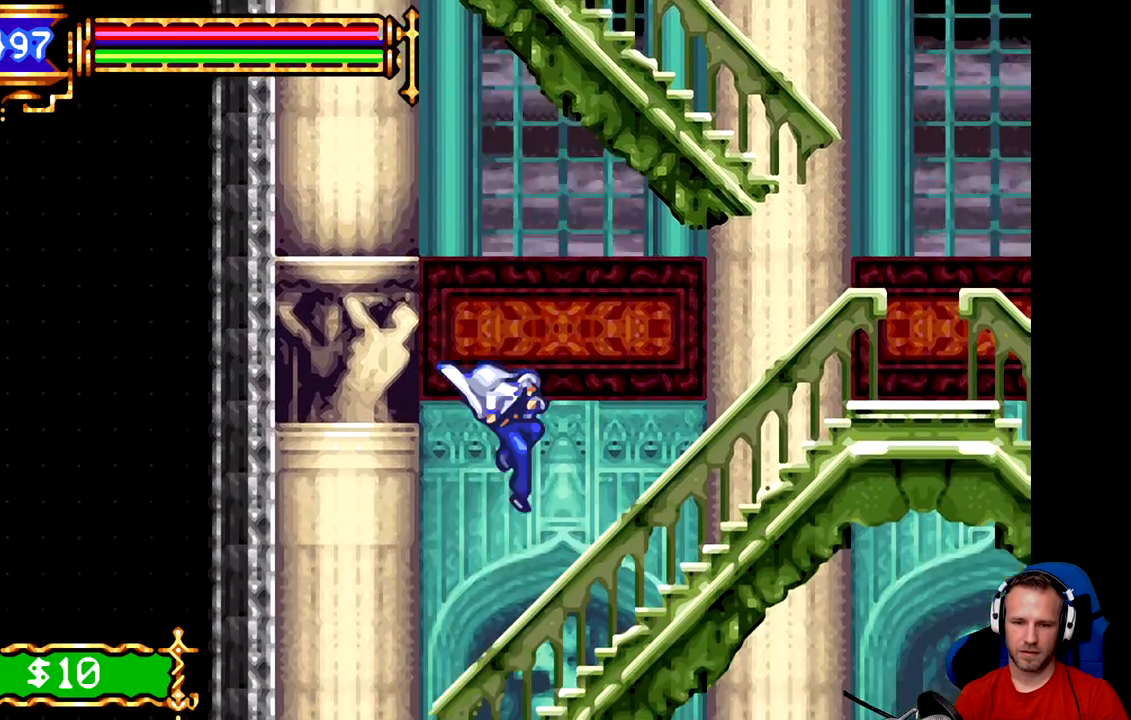
{"buttons": [], "left_stick": "left", "events": [[467, "left_stick", "left"]]}
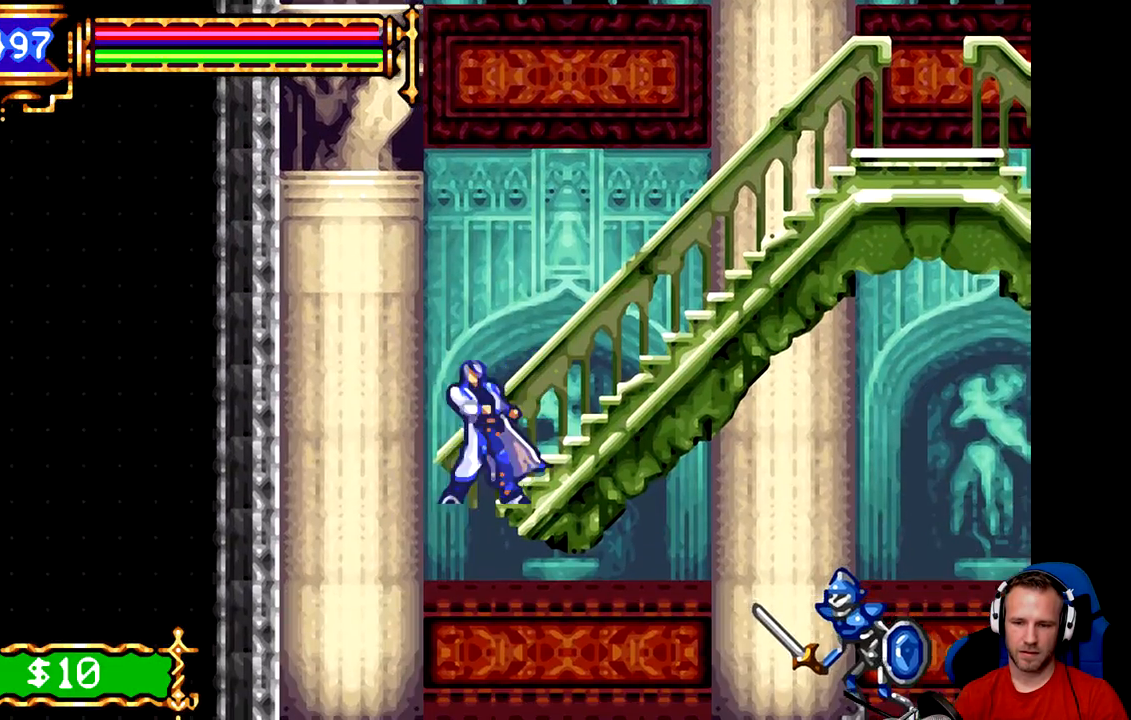
{"buttons": [], "left_stick": "center", "events": [[283, "left_stick", "center"]]}
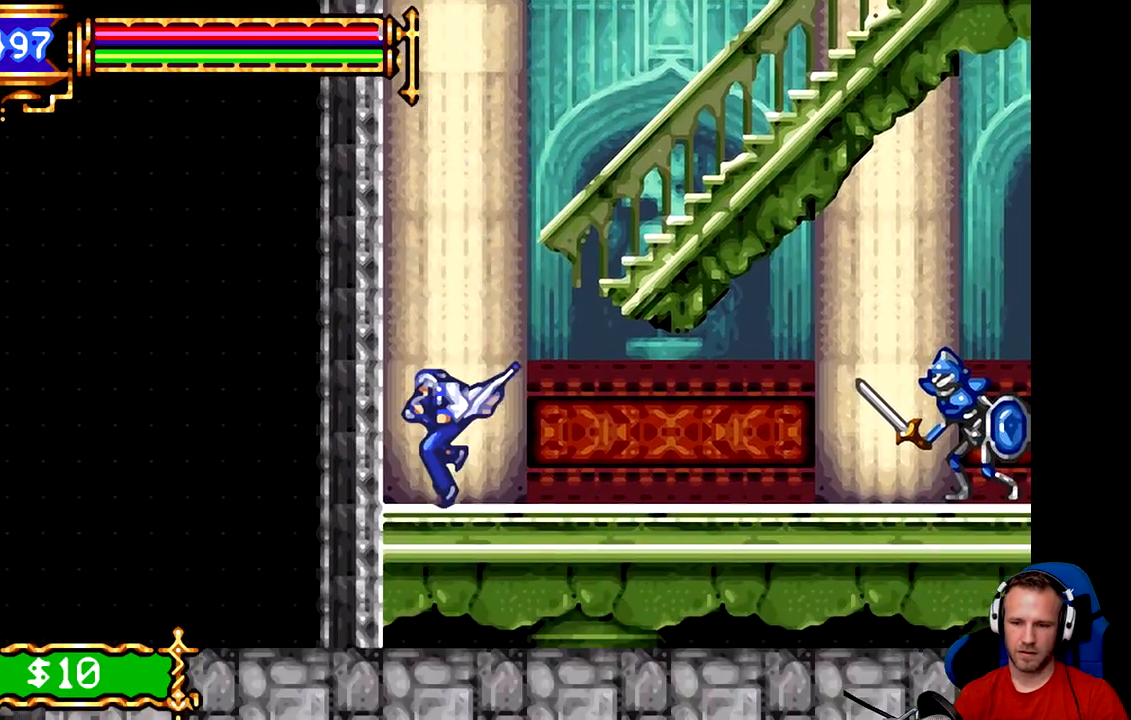
{"buttons": [], "left_stick": "right", "events": [[17, "left_stick", "right"]]}
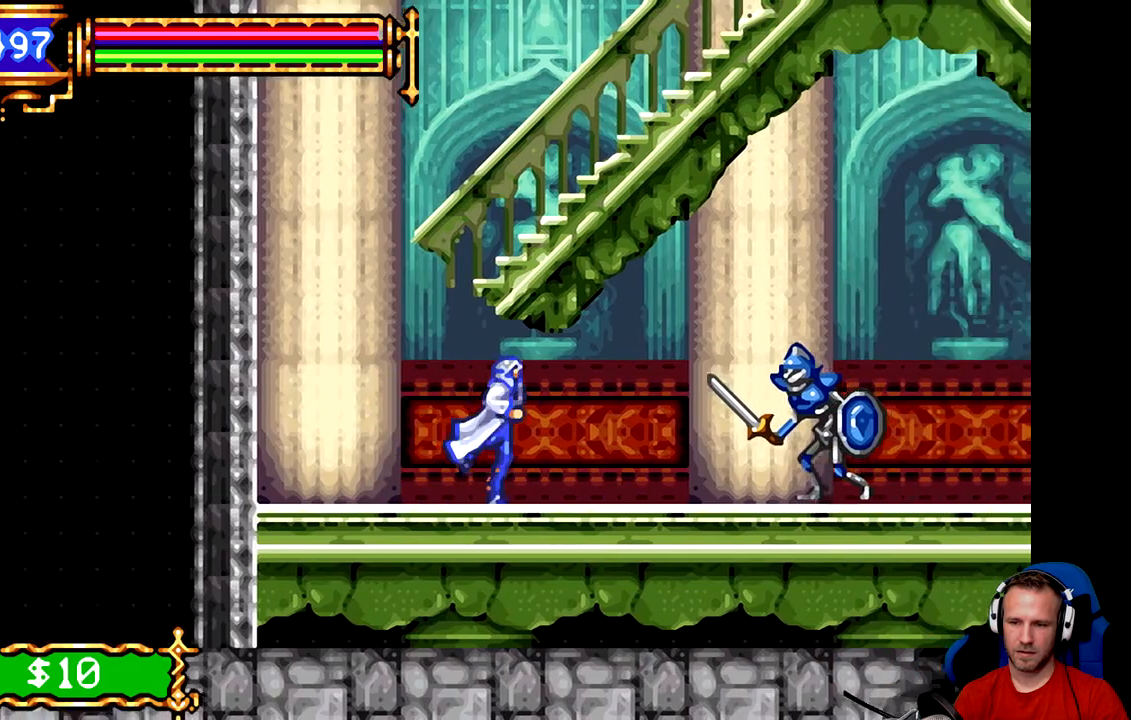
{"buttons": [], "left_stick": "center", "events": [[150, "A", "down"], [183, "left_stick", "center"], [250, "A", "up"]]}
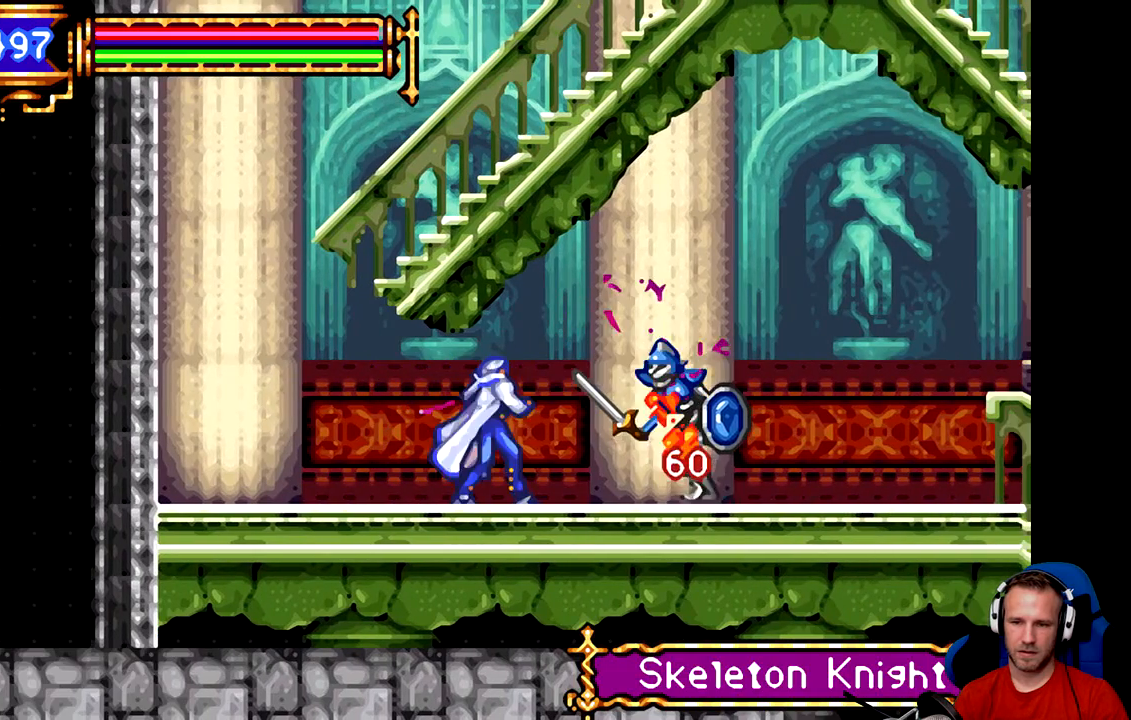
{"buttons": [], "left_stick": "center", "events": []}
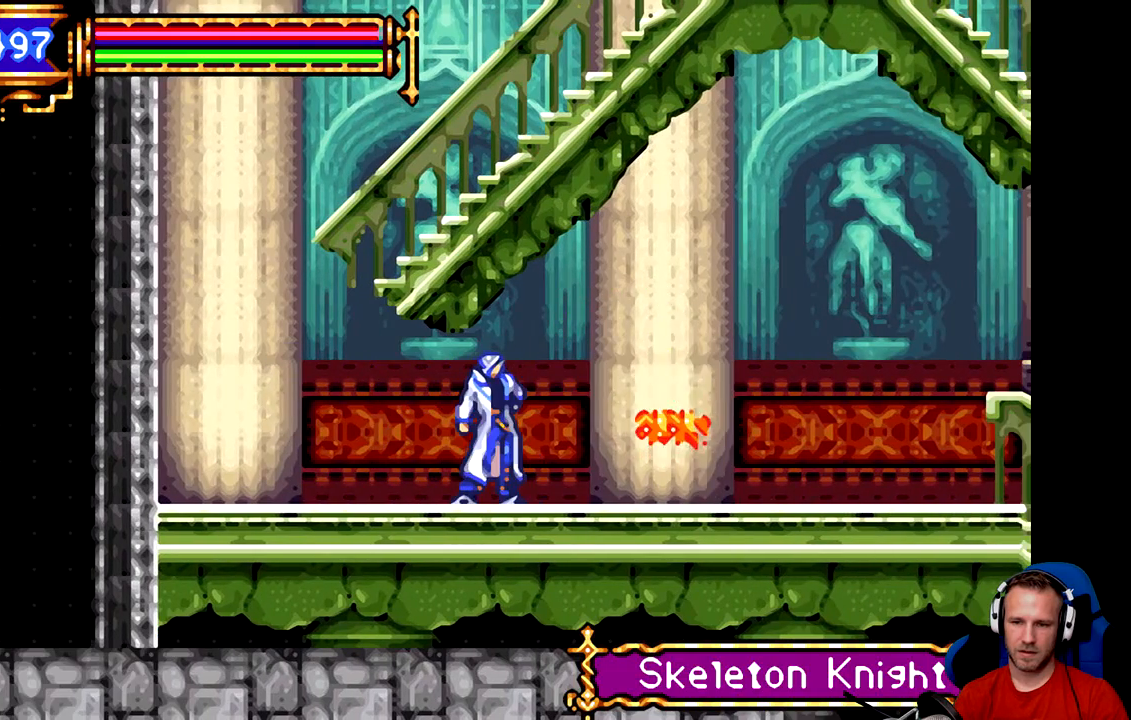
{"buttons": [], "left_stick": "center", "events": [[133, "SELECT", "down"], [267, "SELECT", "up"]]}
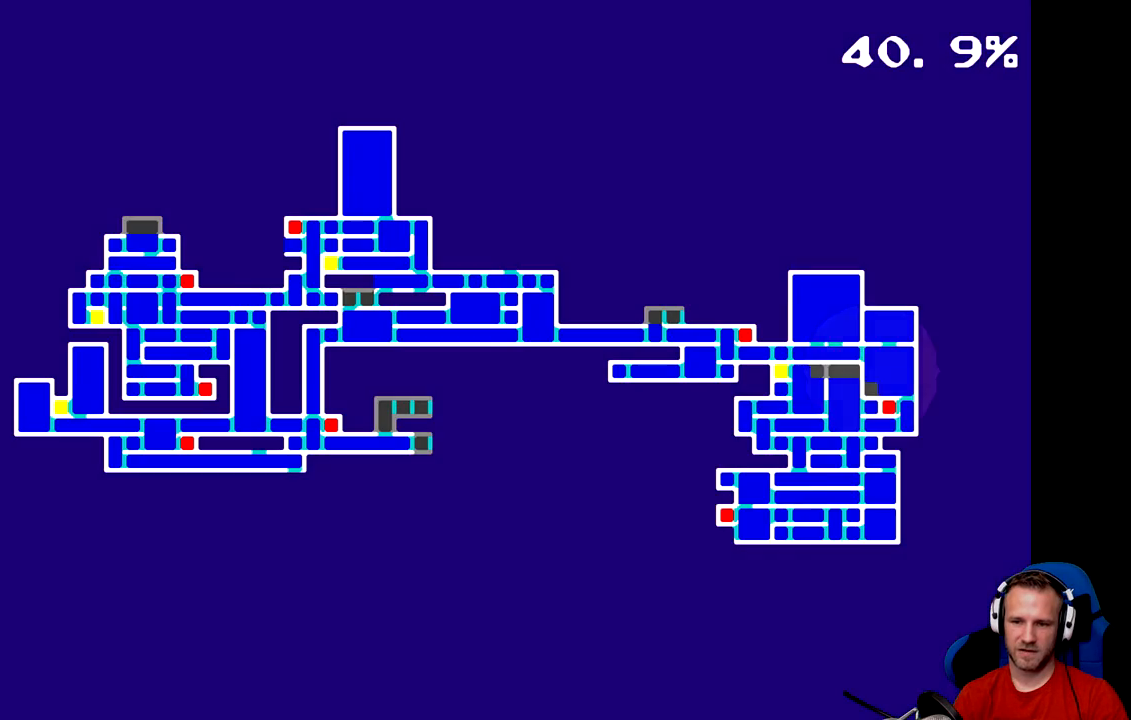
{"buttons": [], "left_stick": "center", "events": []}
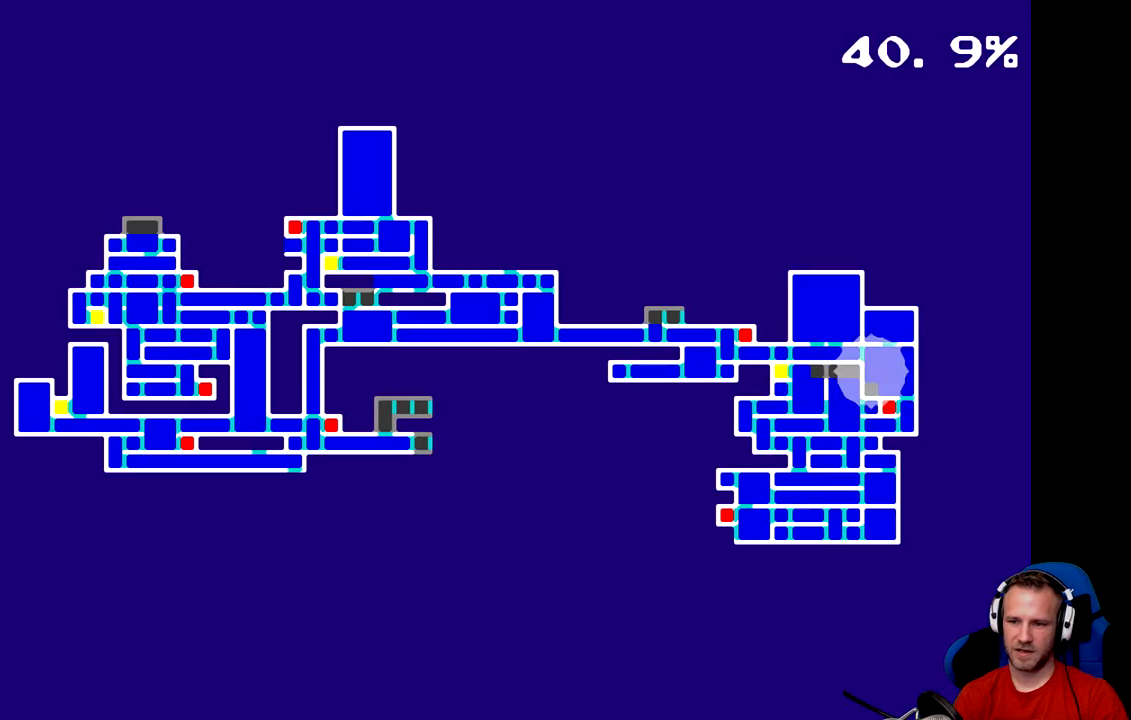
{"buttons": [], "left_stick": "center", "events": [[333, "SELECT", "down"], [500, "SELECT", "up"]]}
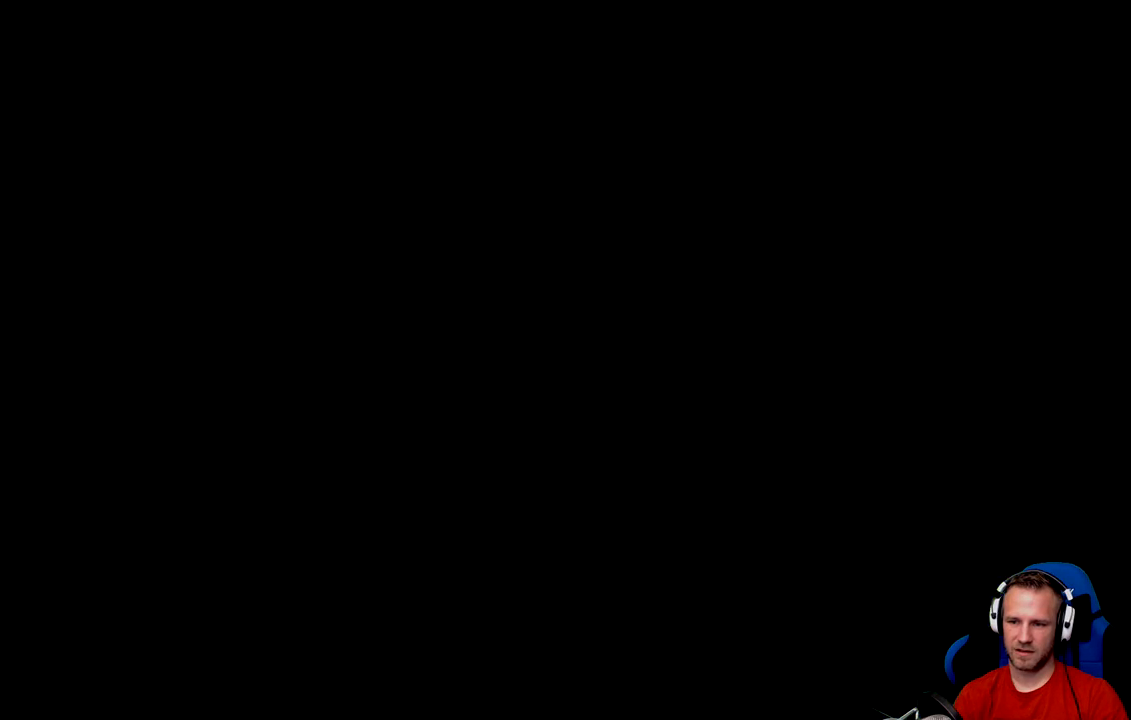
{"buttons": [], "left_stick": "left", "events": [[217, "left_stick", "left"]]}
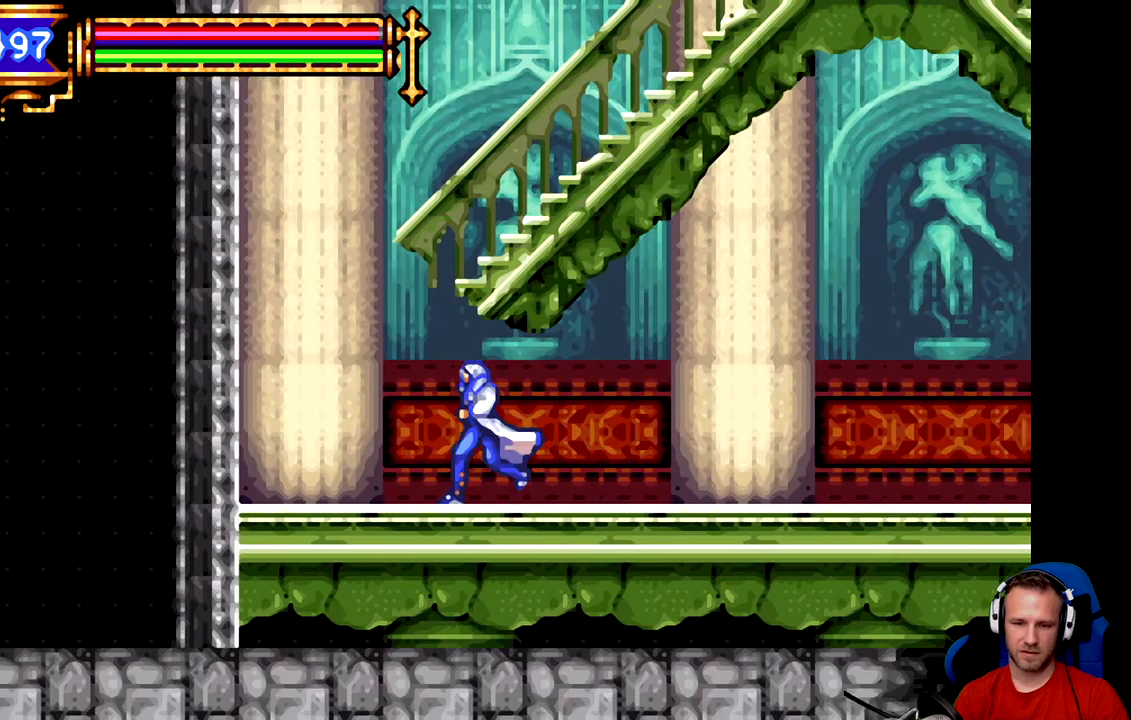
{"buttons": [], "left_stick": "center", "events": [[83, "A", "down"], [250, "A", "up"], [450, "left_stick", "center"]]}
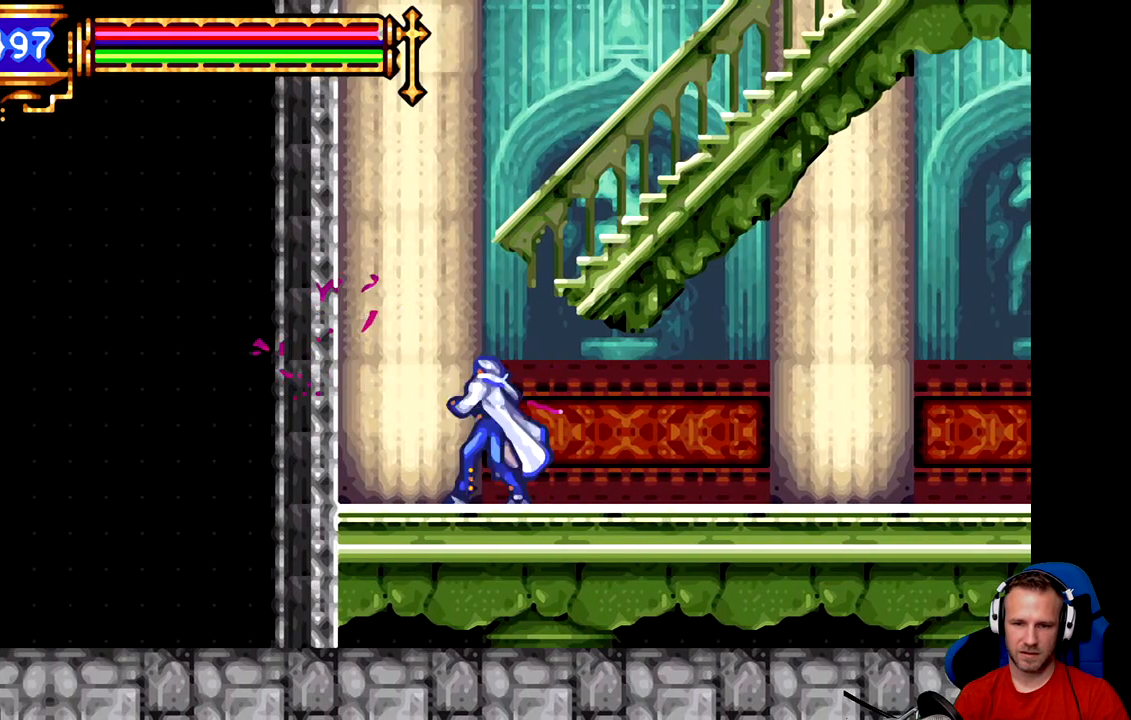
{"buttons": [], "left_stick": "right", "events": [[17, "left_stick", "right"]]}
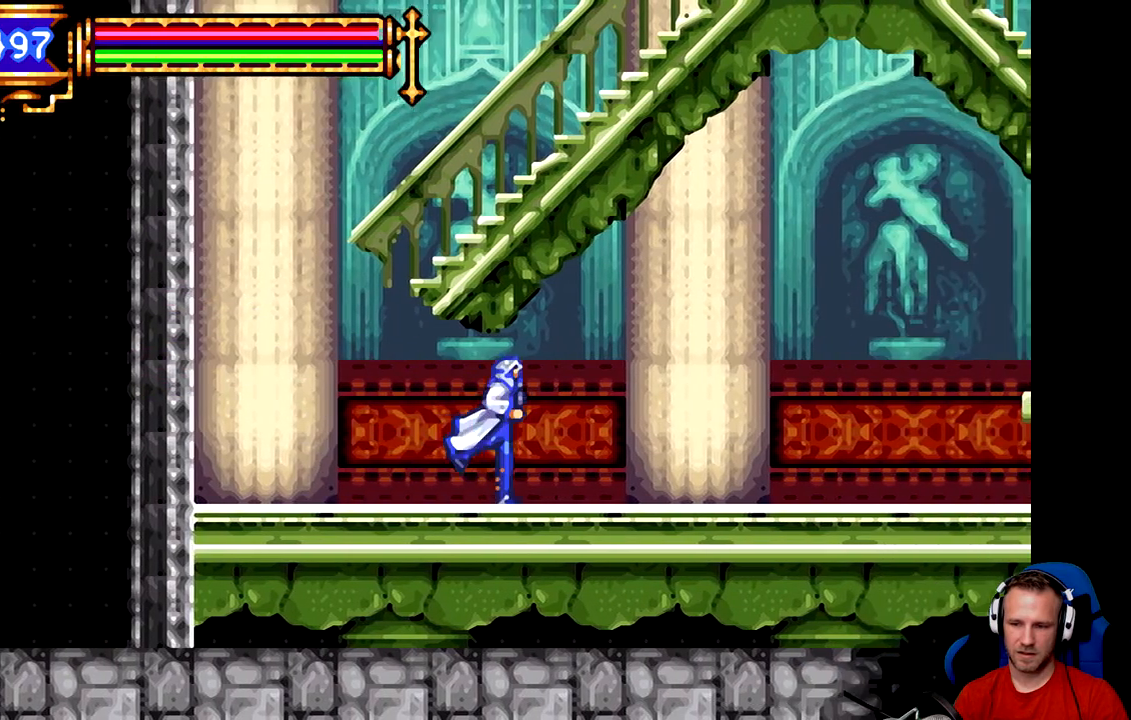
{"buttons": [], "left_stick": "right", "events": []}
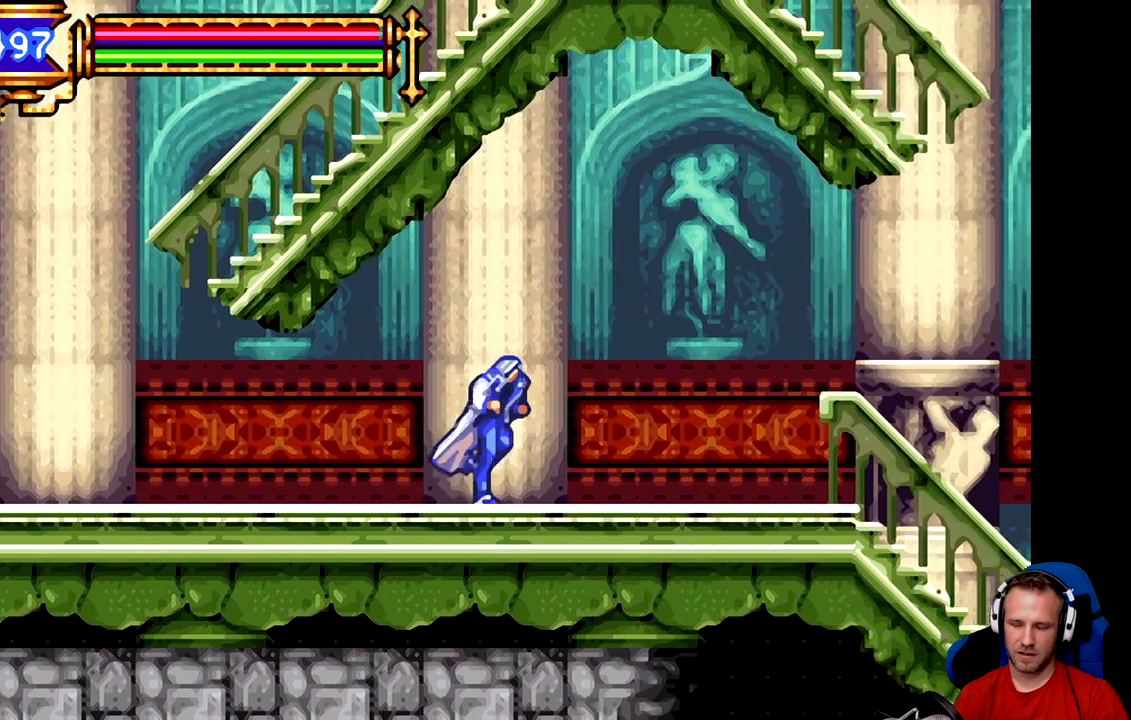
{"buttons": [], "left_stick": "right", "events": []}
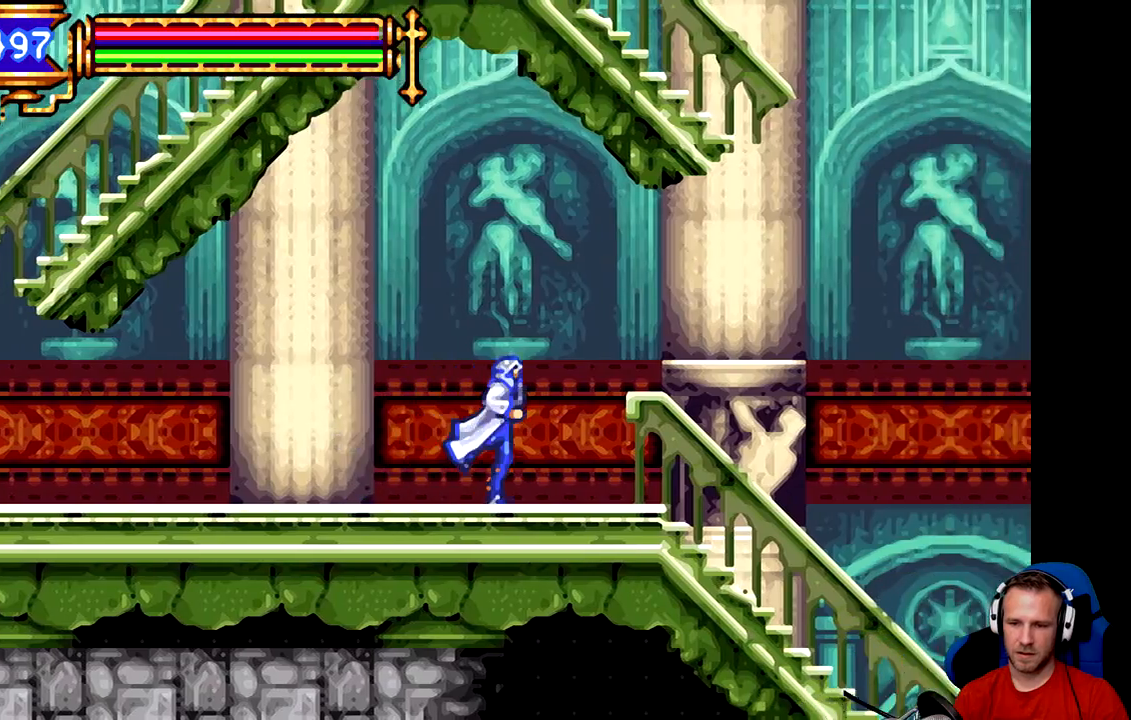
{"buttons": [], "left_stick": "right", "events": []}
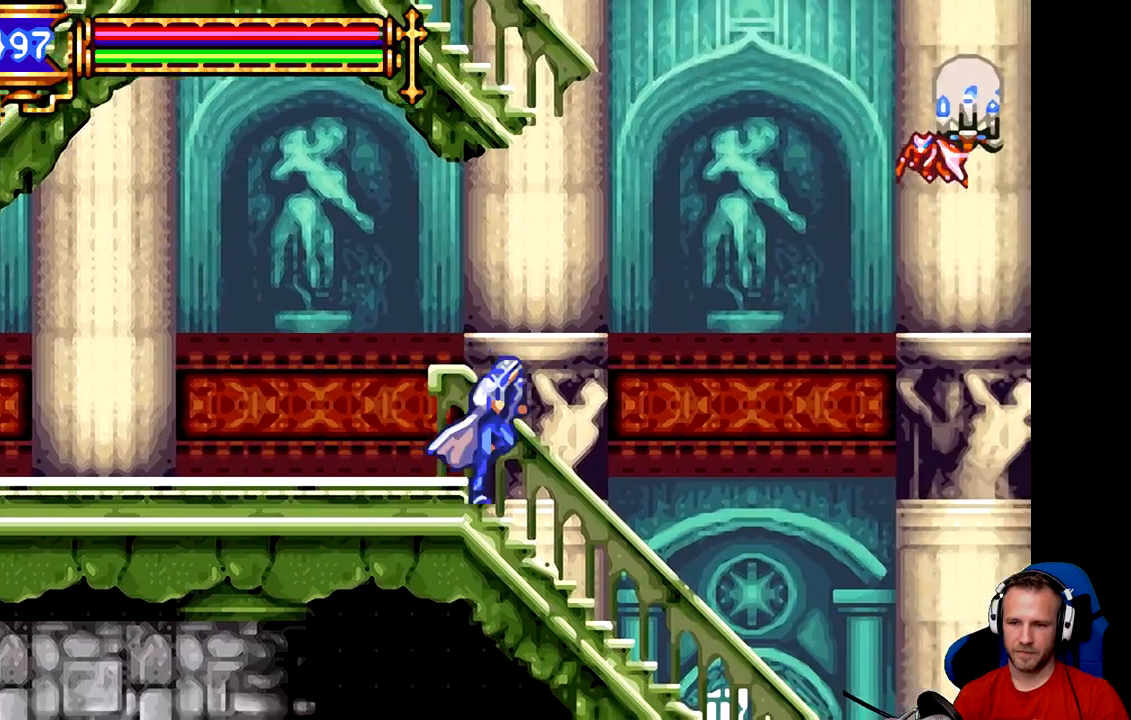
{"buttons": [], "left_stick": "center", "events": [[267, "left_stick", "center"]]}
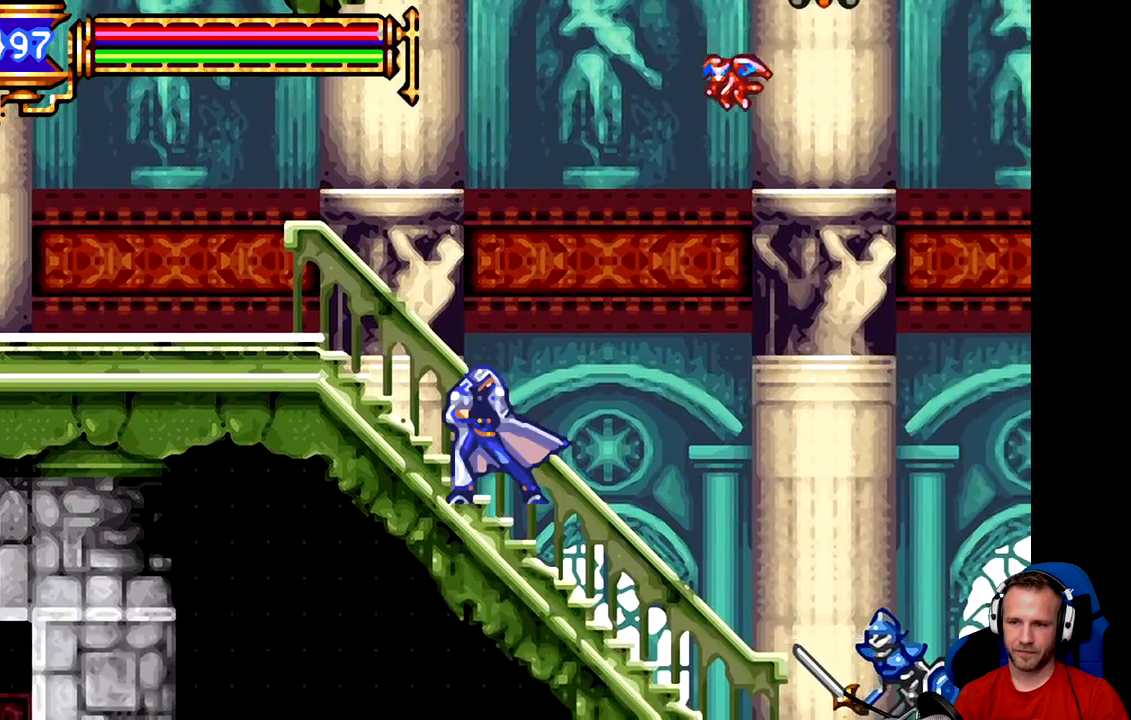
{"buttons": [], "left_stick": "center", "events": [[17, "B", "down"], [234, "left_stick", "right"], [334, "A", "down"], [400, "left_stick", "center"], [434, "A", "up"], [467, "B", "up"]]}
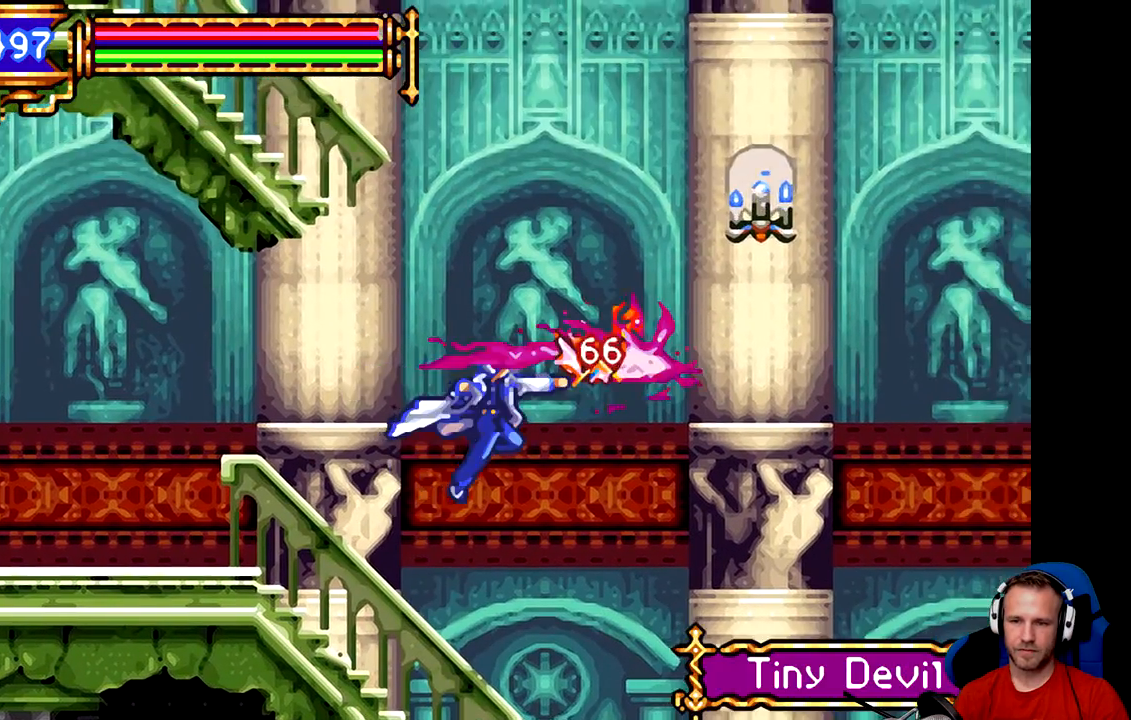
{"buttons": [], "left_stick": "center", "events": []}
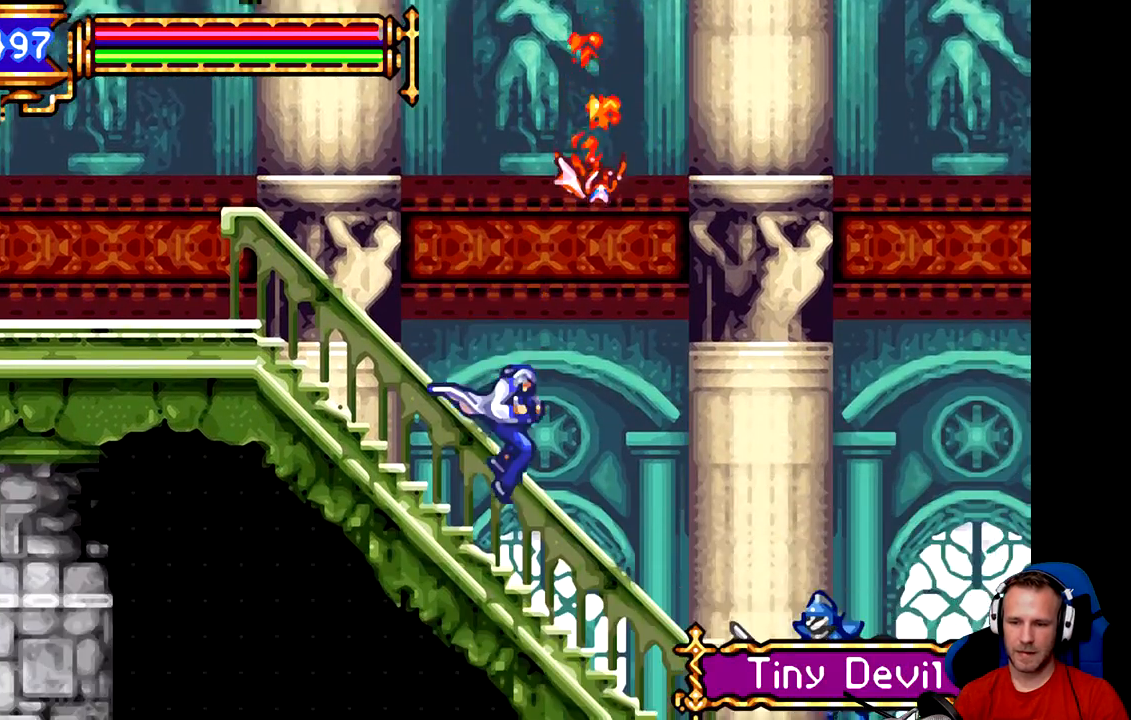
{"buttons": [], "left_stick": "down", "events": [[183, "left_stick", "right"], [334, "left_stick", "down-right"], [500, "left_stick", "down"]]}
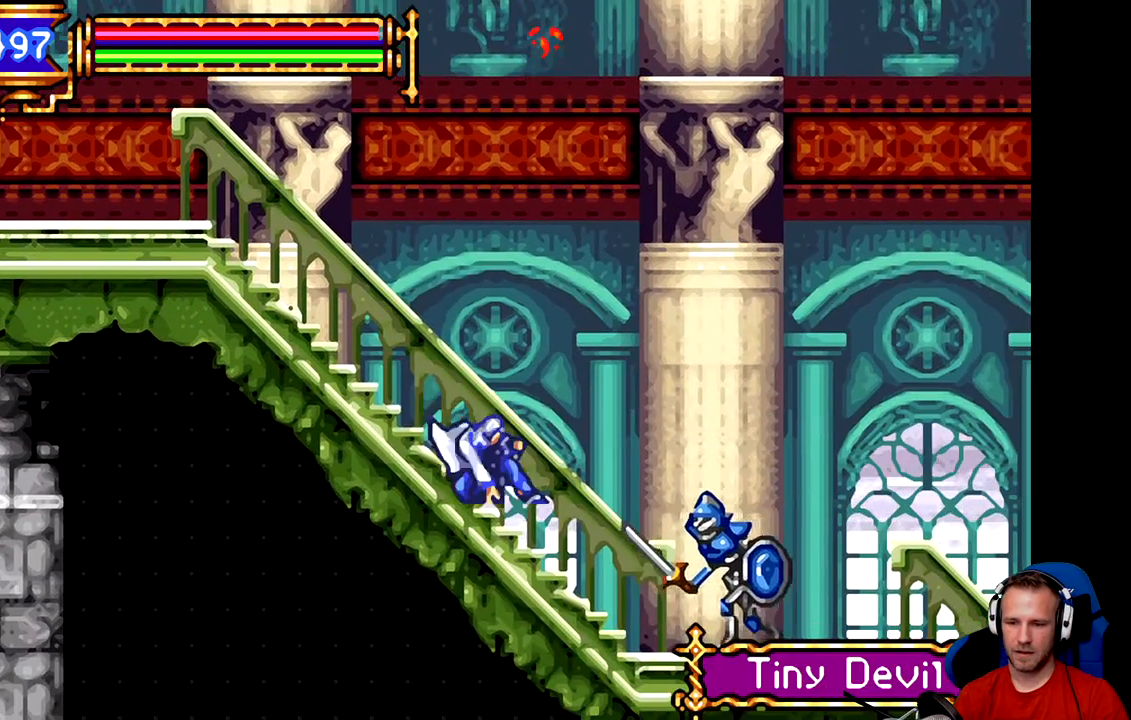
{"buttons": [], "left_stick": "down", "events": [[84, "A", "down"], [151, "A", "up"], [418, "A", "down"], [484, "A", "up"]]}
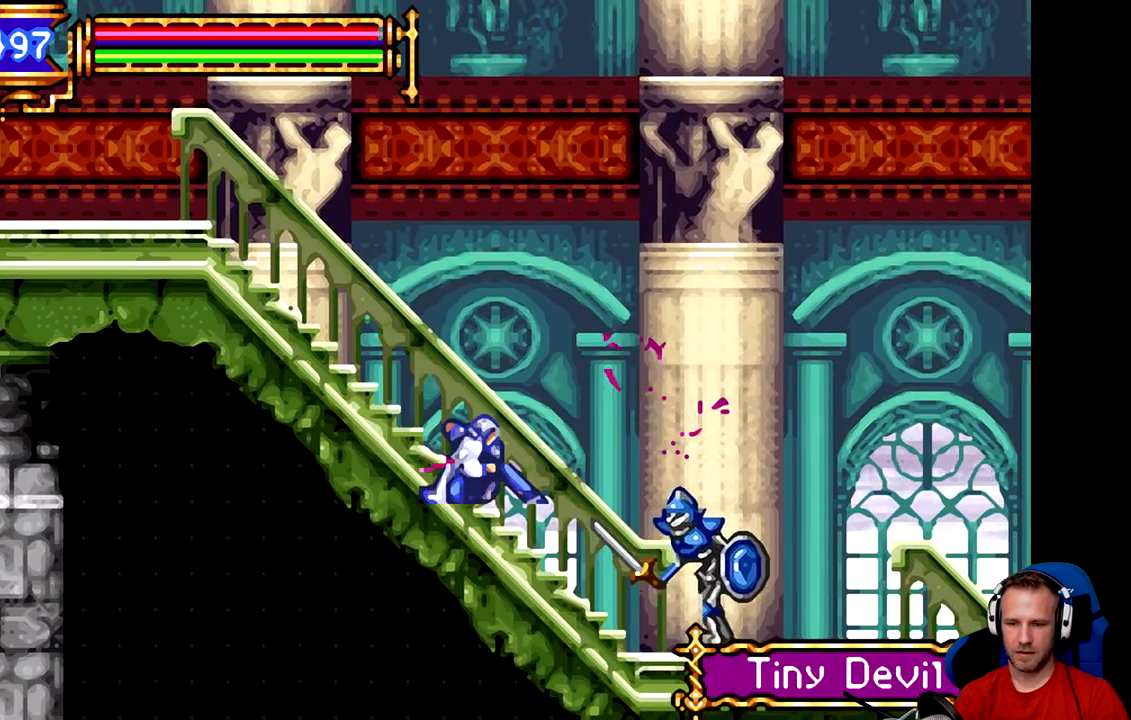
{"buttons": [], "left_stick": "center", "events": [[83, "A", "down"], [150, "A", "up"], [250, "A", "down"], [317, "A", "up"], [450, "left_stick", "center"]]}
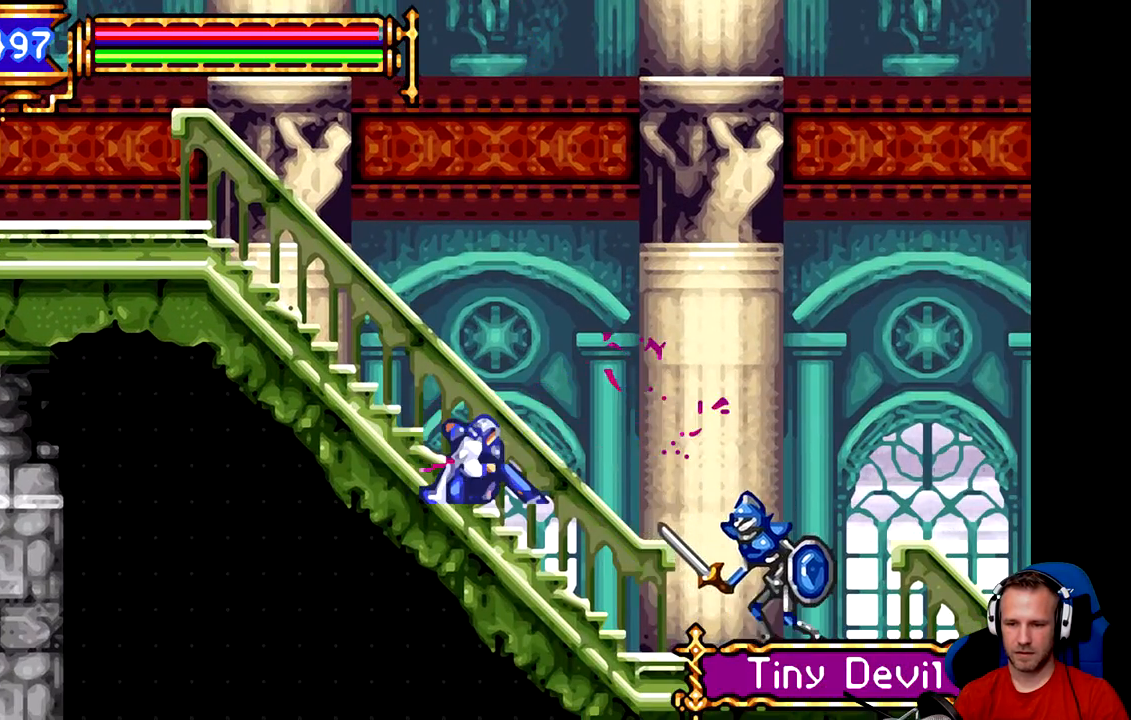
{"buttons": ["A"], "left_stick": "down", "events": [[51, "left_stick", "right"], [351, "A", "down"], [351, "left_stick", "down"], [418, "A", "up"], [484, "A", "down"]]}
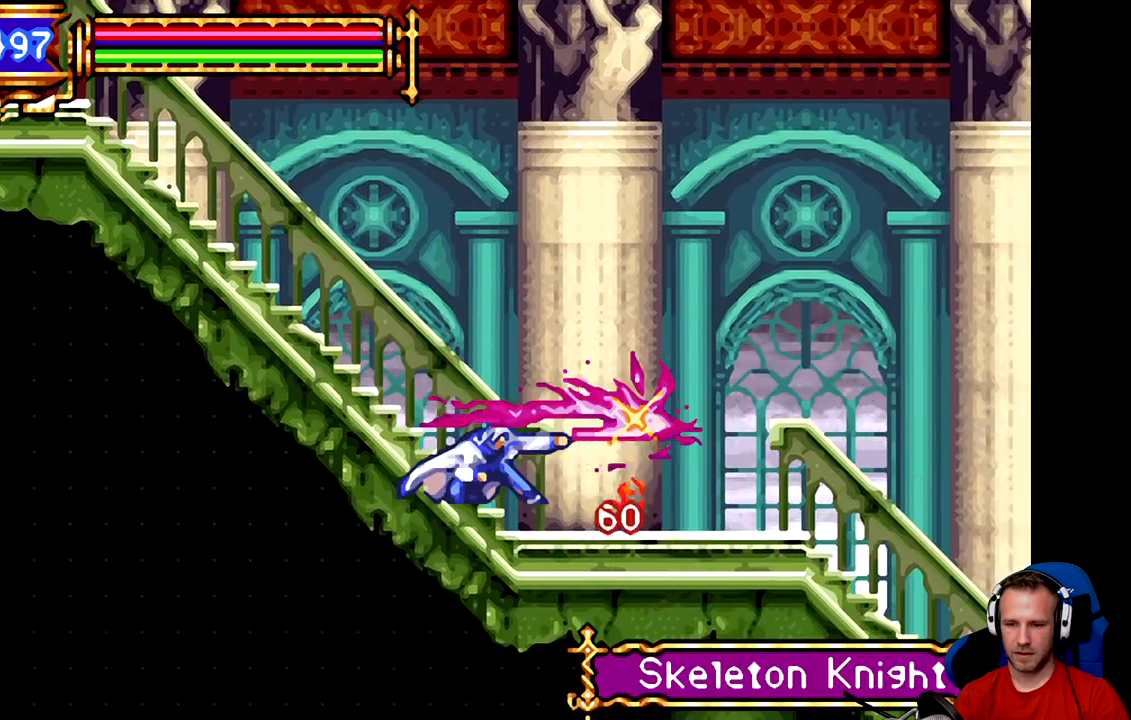
{"buttons": [], "left_stick": "down", "events": [[50, "A", "up"], [117, "A", "down"], [167, "A", "up"], [234, "A", "down"], [267, "A", "up"], [367, "A", "down"], [400, "A", "up"], [434, "A", "down"], [500, "A", "up"]]}
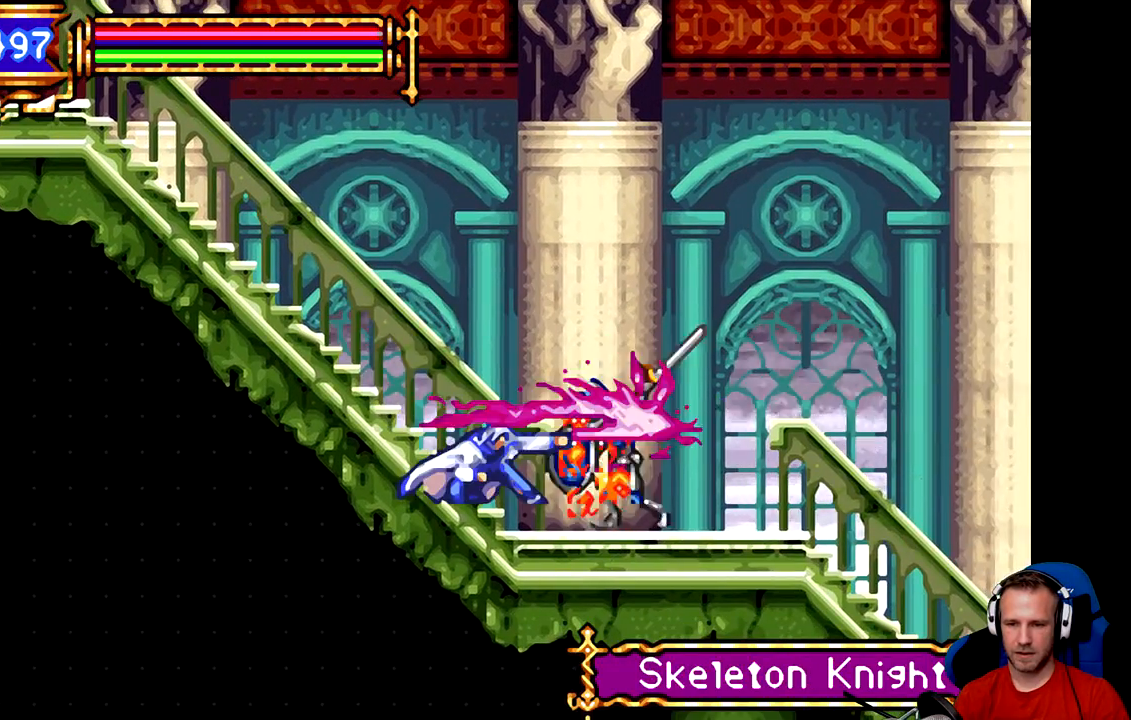
{"buttons": [], "left_stick": "right", "events": [[67, "A", "down"], [134, "A", "up"], [301, "left_stick", "center"], [401, "left_stick", "right"]]}
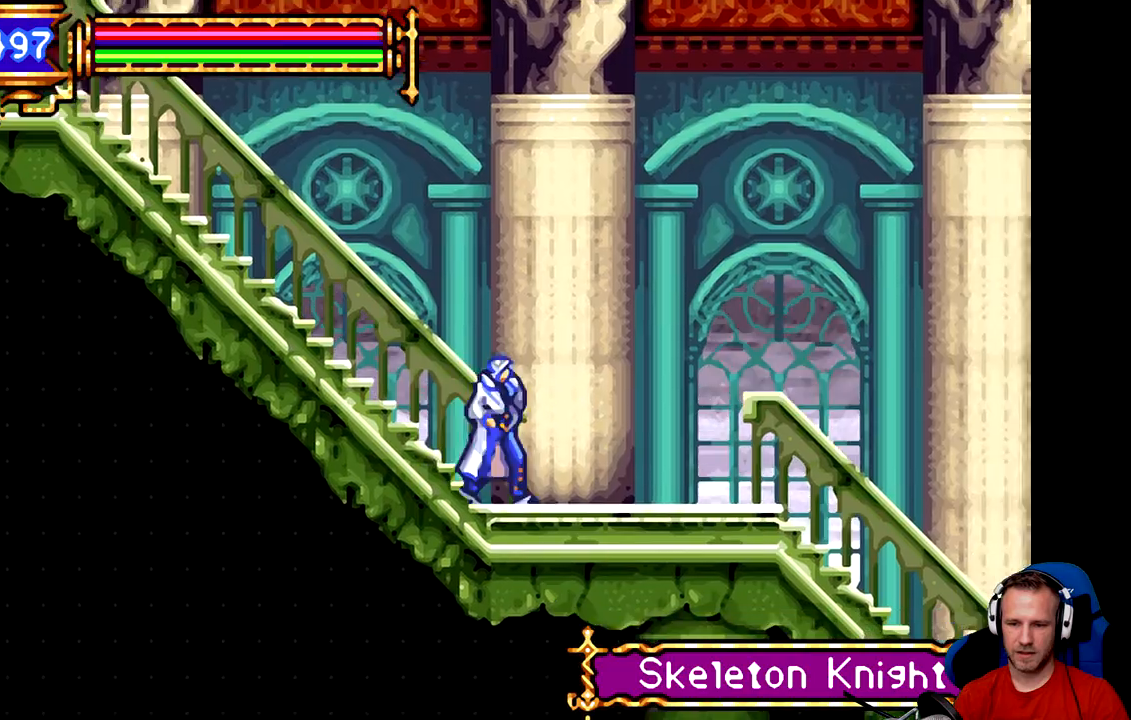
{"buttons": [], "left_stick": "right", "events": []}